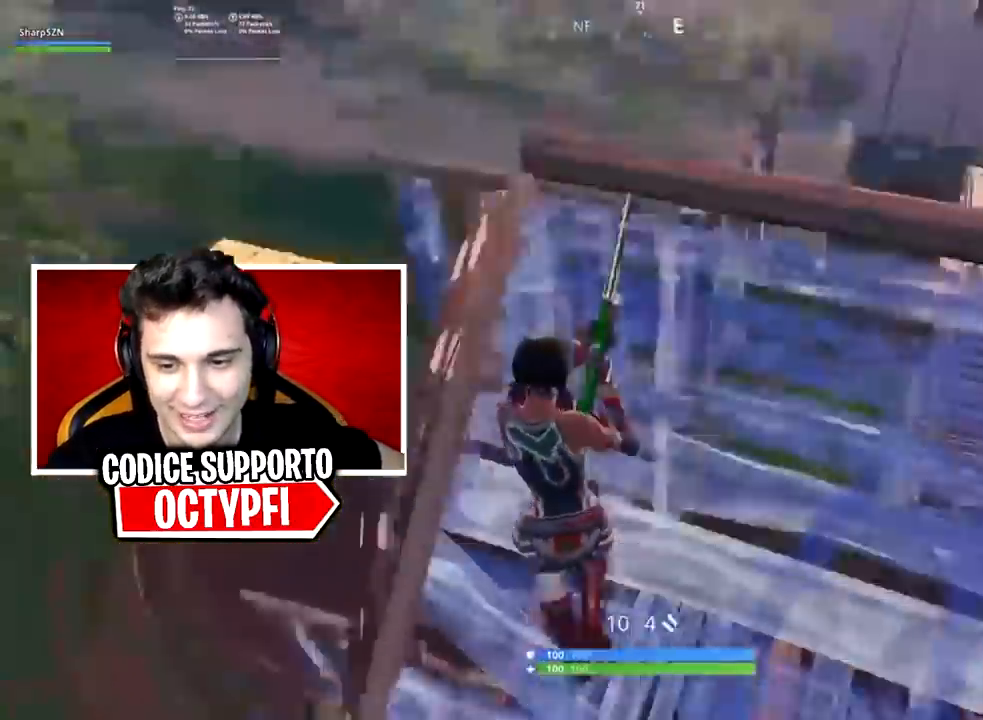
Gameplay with a controller (Xbox layout); each line is a JSON object with the inputs held at the frame after it. "events" lists button and stick changes between this image and that frame as [ms after this image, input, new state], when the widget could be followed in between.
{"buttons": [], "left_stick": "up-right", "right_stick": "center", "events": [[67, "right_stick", "center"], [167, "A", "down"], [184, "A", "up"], [267, "left_stick", "up"], [284, "right_stick", "down-right"], [401, "right_stick", "center"], [434, "left_stick", "up-right"]]}
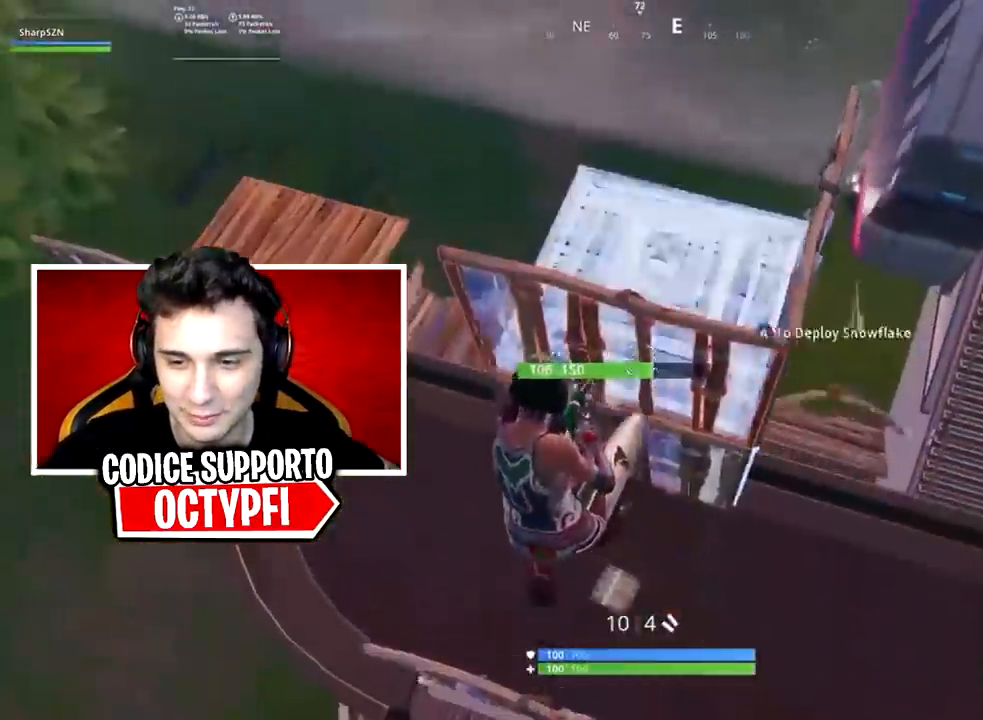
{"buttons": [], "left_stick": "up", "right_stick": "down", "events": [[116, "B", "down"], [183, "B", "up"], [250, "R1", "down"], [283, "B", "down"], [333, "left_stick", "up"], [367, "B", "up"], [367, "R1", "up"], [433, "right_stick", "down"]]}
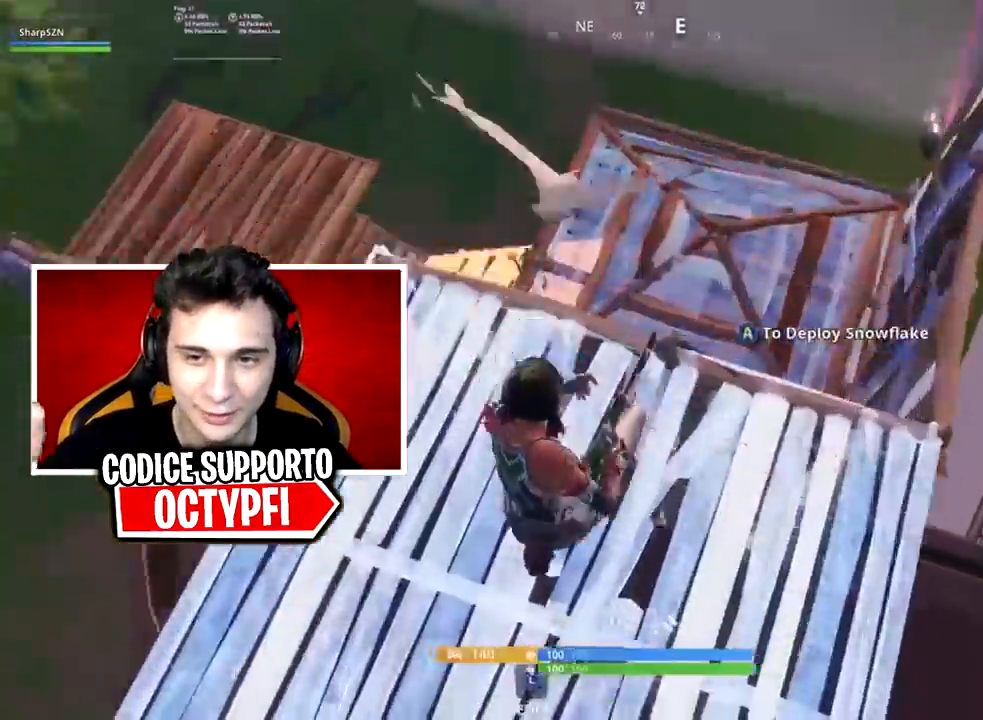
{"buttons": [], "left_stick": "up-left", "right_stick": "up-left", "events": [[84, "right_stick", "center"], [217, "right_stick", "left"], [250, "left_stick", "up-left"], [300, "right_stick", "down-left"], [401, "right_stick", "center"], [484, "right_stick", "up-left"]]}
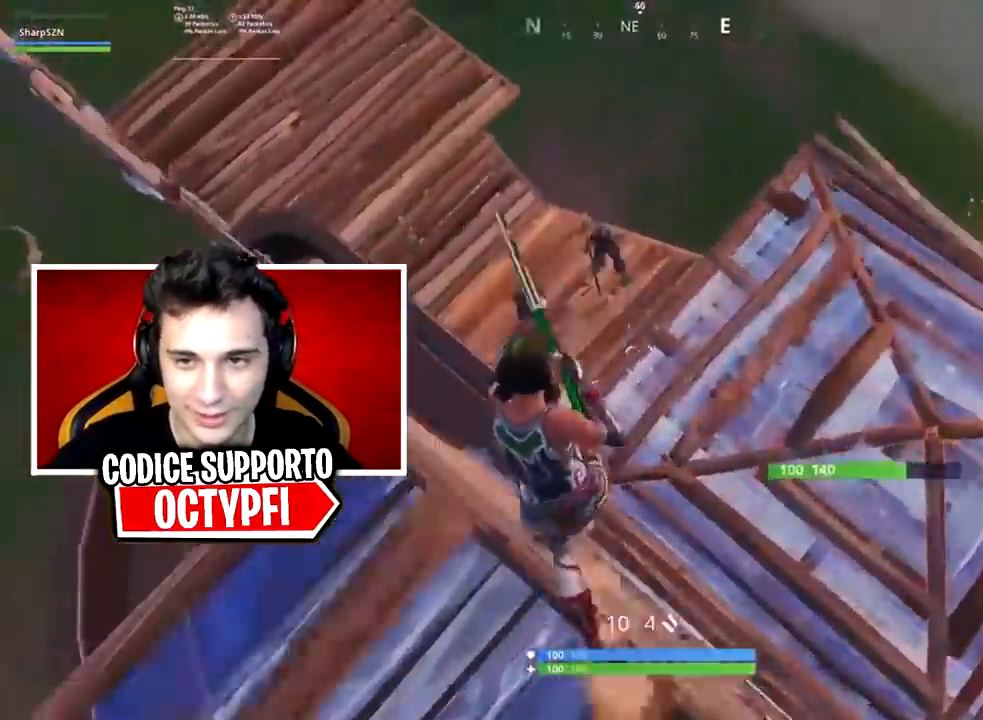
{"buttons": [], "left_stick": "left", "right_stick": "down", "events": [[150, "R1", "down"], [150, "R2", "down"], [183, "right_stick", "left"], [267, "R1", "up"], [267, "R2", "up"], [317, "right_stick", "down"], [417, "left_stick", "left"]]}
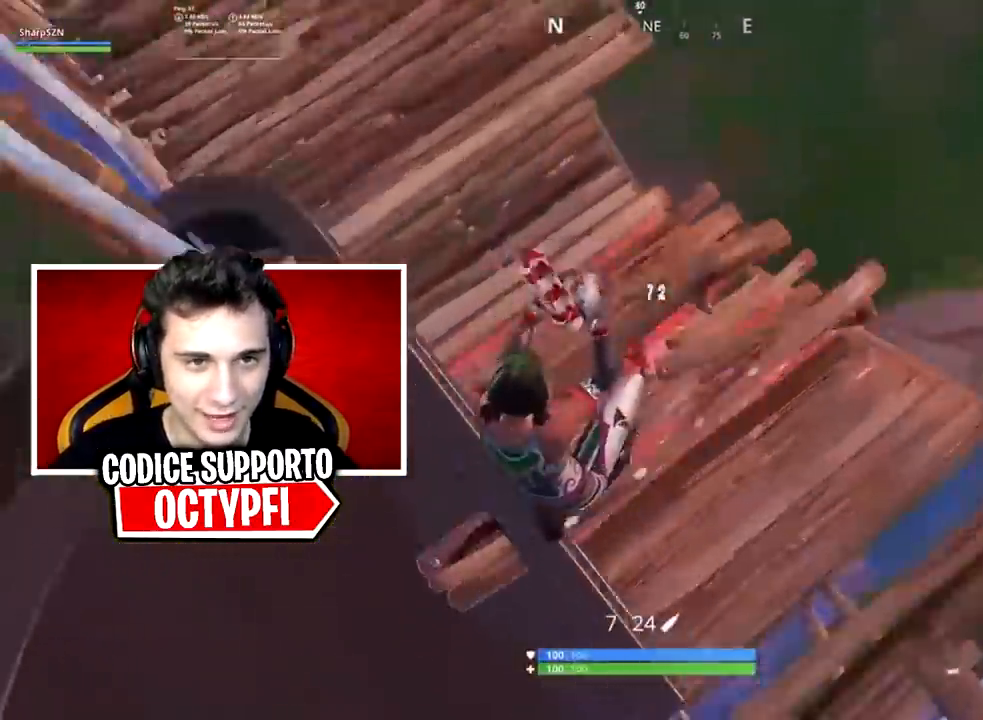
{"buttons": [], "left_stick": "left", "right_stick": "up-right", "events": [[17, "left_stick", "down-left"], [50, "right_stick", "right"], [117, "R2", "down"], [134, "right_stick", "up"], [234, "R2", "up"], [300, "right_stick", "up-right"], [334, "left_stick", "left"], [384, "L1", "down"], [451, "L1", "up"]]}
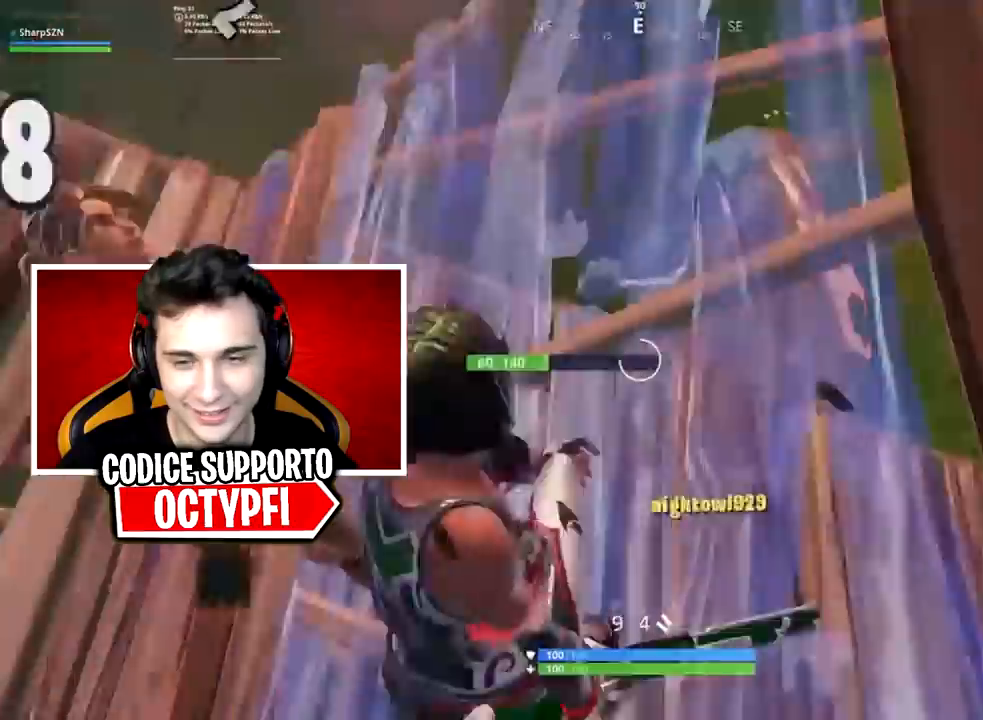
{"buttons": [], "left_stick": "right", "right_stick": "center", "events": [[16, "right_stick", "up-left"], [217, "right_stick", "center"], [267, "A", "down"], [267, "right_stick", "right"], [300, "left_stick", "right"], [317, "A", "up"], [450, "X", "down"], [450, "right_stick", "center"], [483, "X", "up"]]}